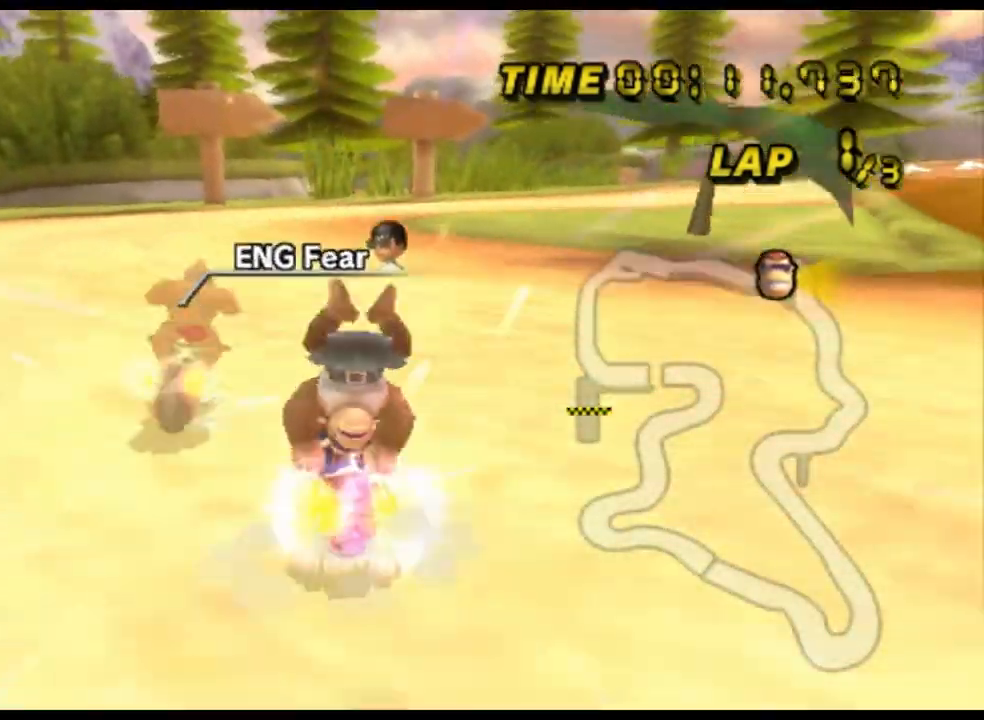
Gameplay with a controller (Nintendo layout); each line is a JSON object with the inputs held at the frame after it. "events" lists button and stick changes between this image and that frame as [ms after this image, input, new state], when the widget could be followed in between. Not read: B L3 R3 X Y Z.
{"buttons": ["A", "R1"], "left_stick": "right", "events": [[267, "left_stick", "up-right"], [367, "left_stick", "right"]]}
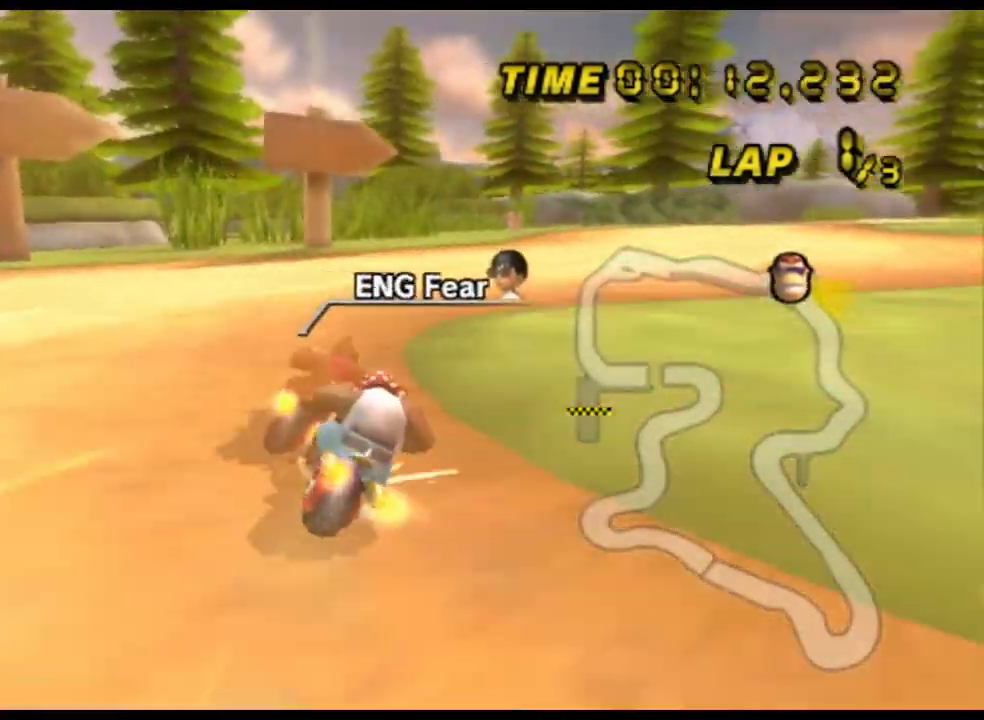
{"buttons": ["A", "R1"], "left_stick": "right", "events": []}
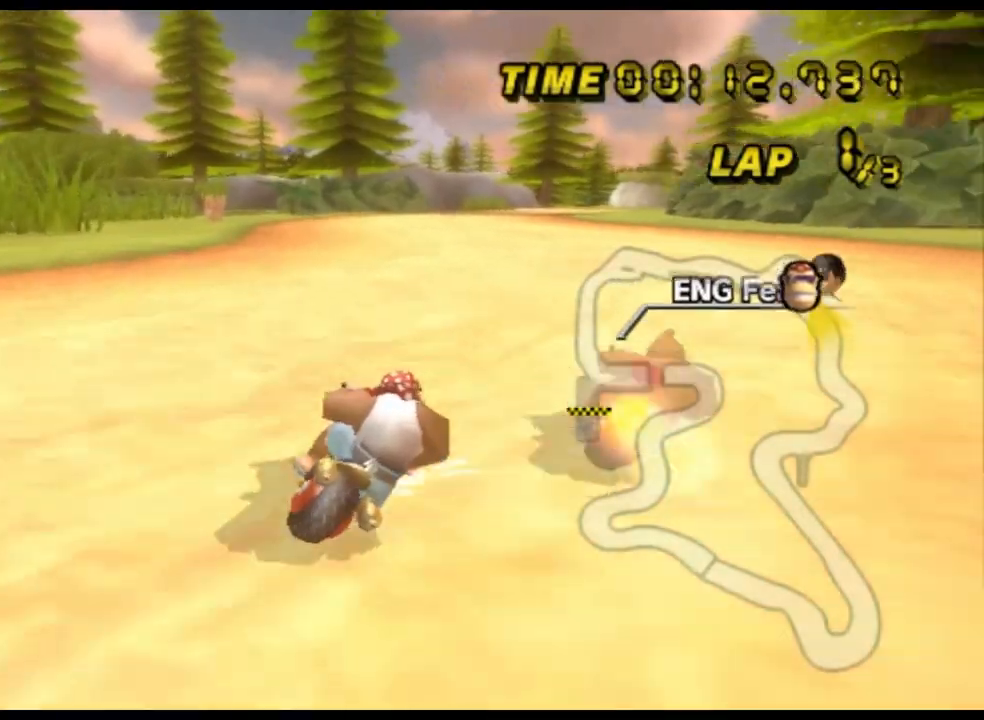
{"buttons": ["A"], "left_stick": "center", "events": [[100, "R1", "up"], [133, "left_stick", "left"], [267, "left_stick", "center"]]}
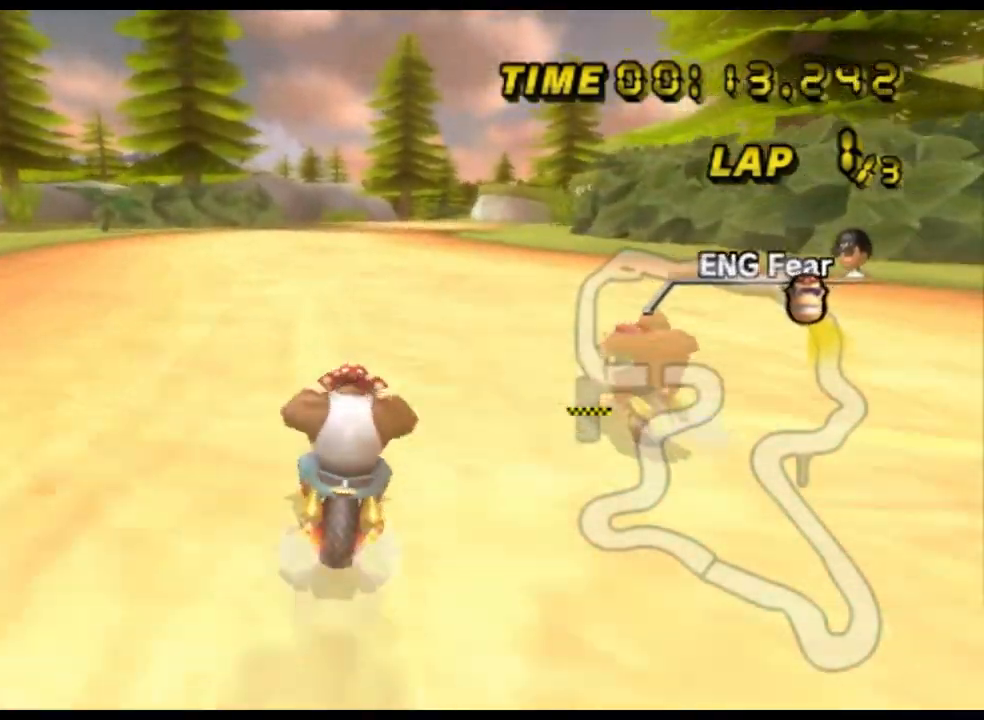
{"buttons": ["A"], "left_stick": "center", "events": []}
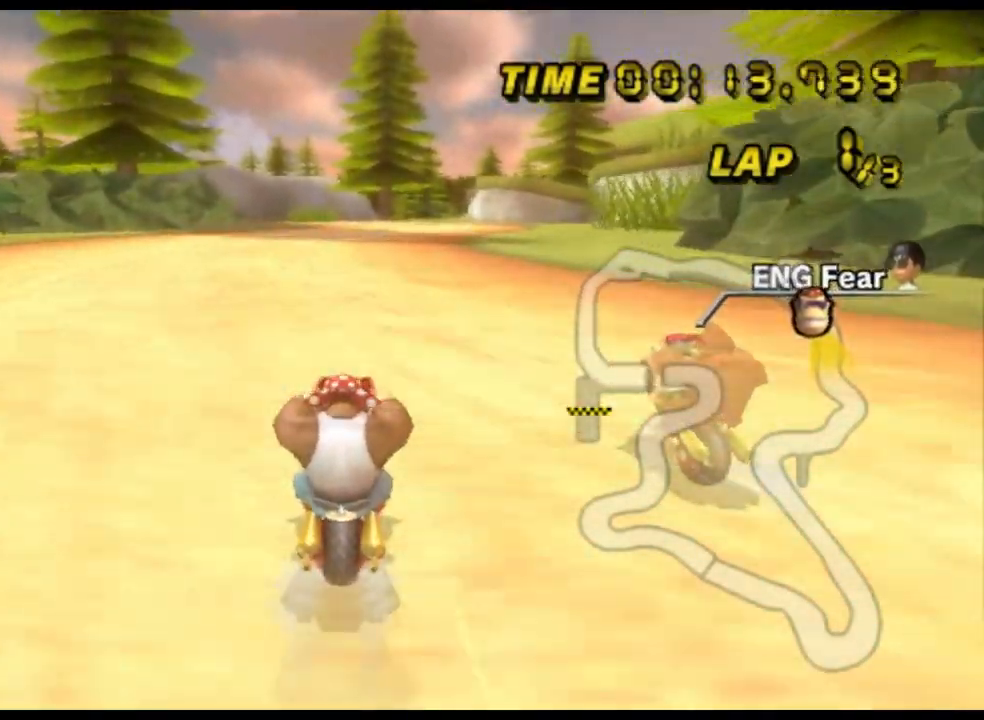
{"buttons": ["A"], "left_stick": "center", "events": []}
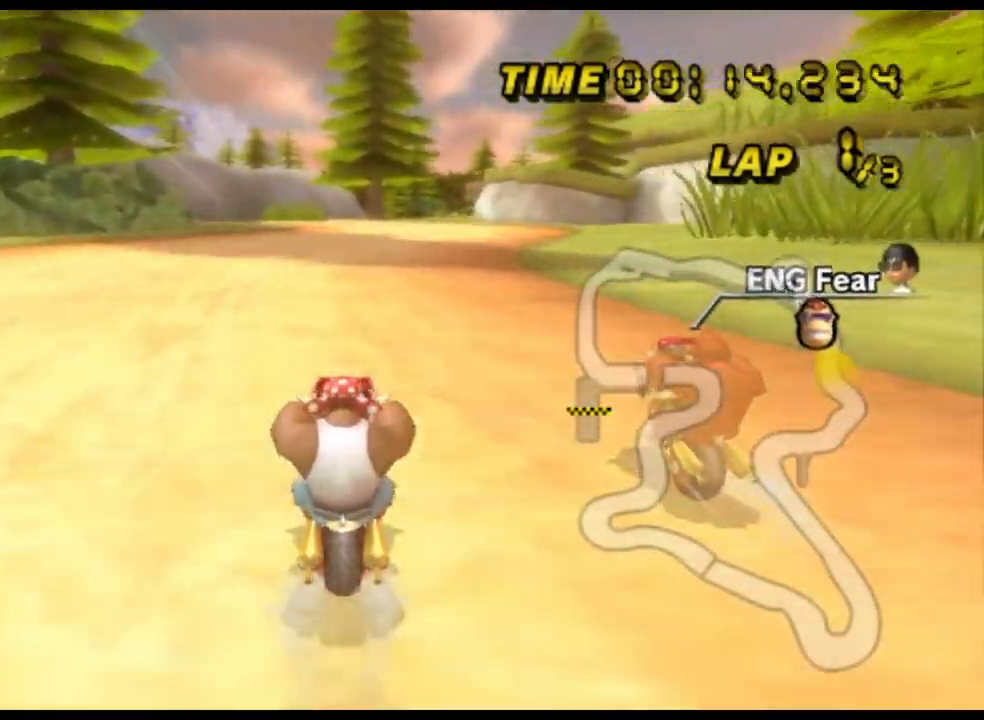
{"buttons": ["A"], "left_stick": "center", "events": []}
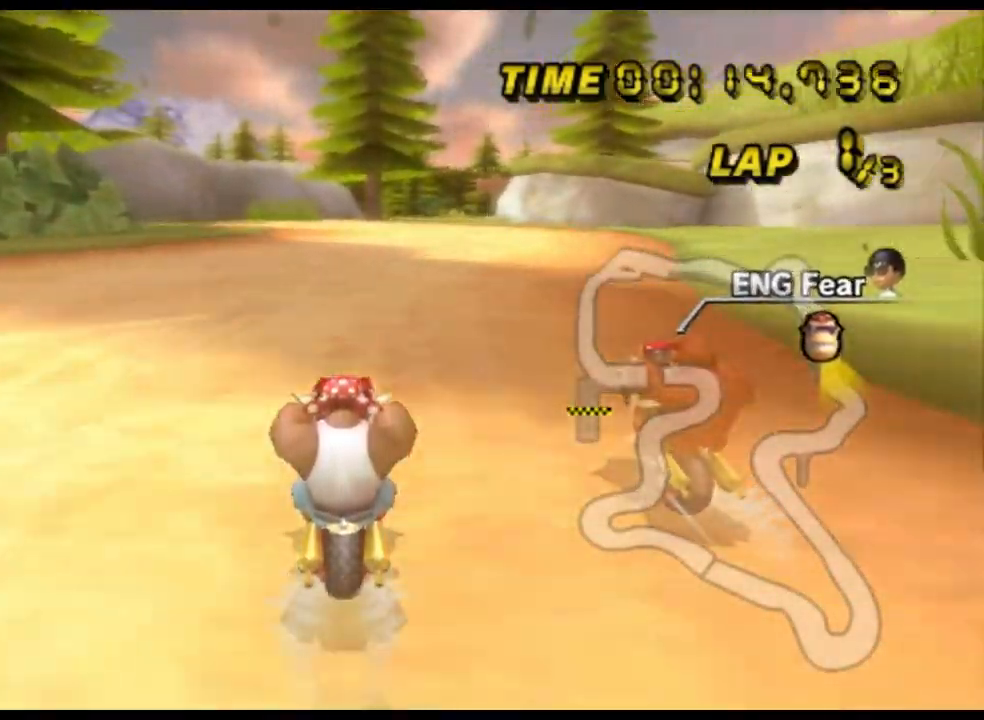
{"buttons": ["A"], "left_stick": "center", "events": []}
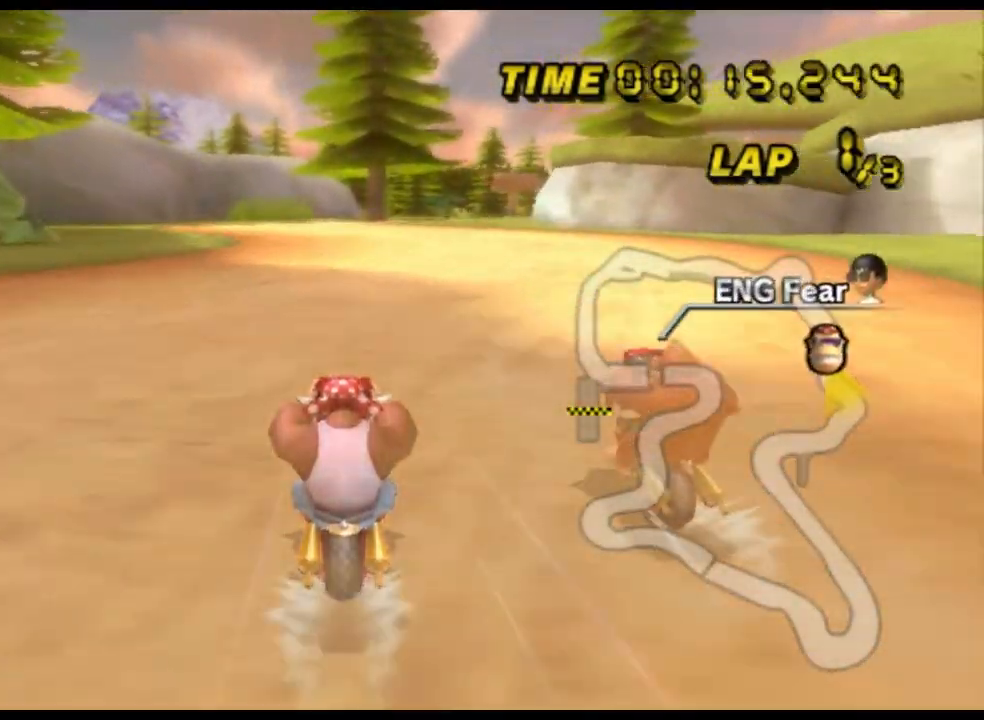
{"buttons": ["A"], "left_stick": "center", "events": []}
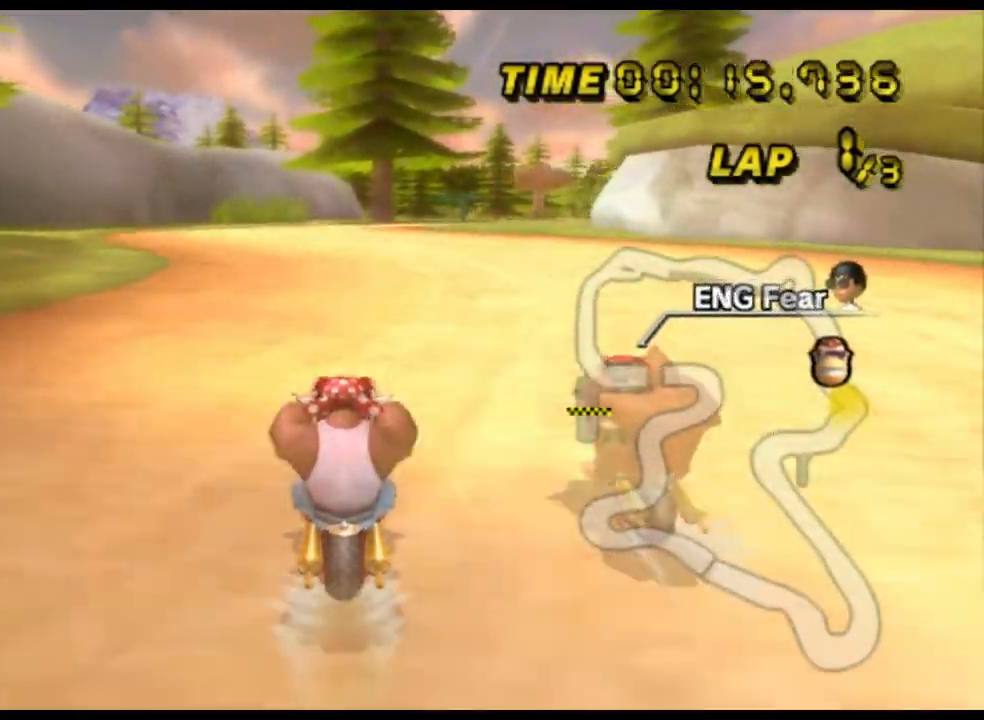
{"buttons": ["A"], "left_stick": "center", "events": []}
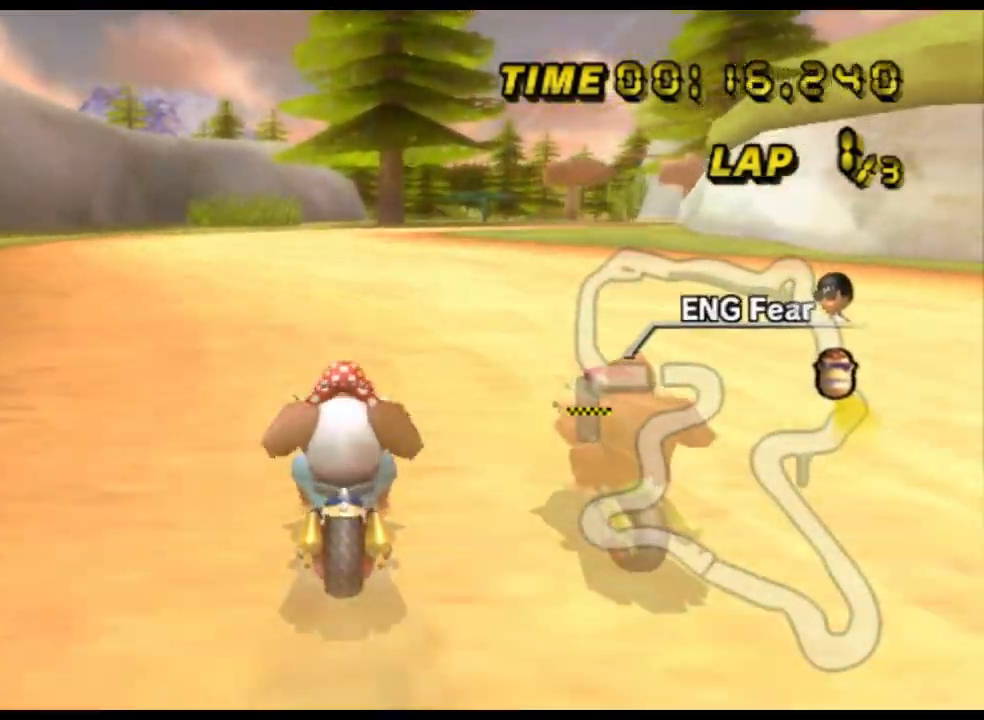
{"buttons": ["A"], "left_stick": "center", "events": [[67, "DPAD_UP", "down"], [100, "DPAD_UP", "up"], [133, "DPAD_DOWN", "down"], [167, "DPAD_DOWN", "up"], [200, "DPAD_UP", "down"], [233, "DPAD_UP", "up"]]}
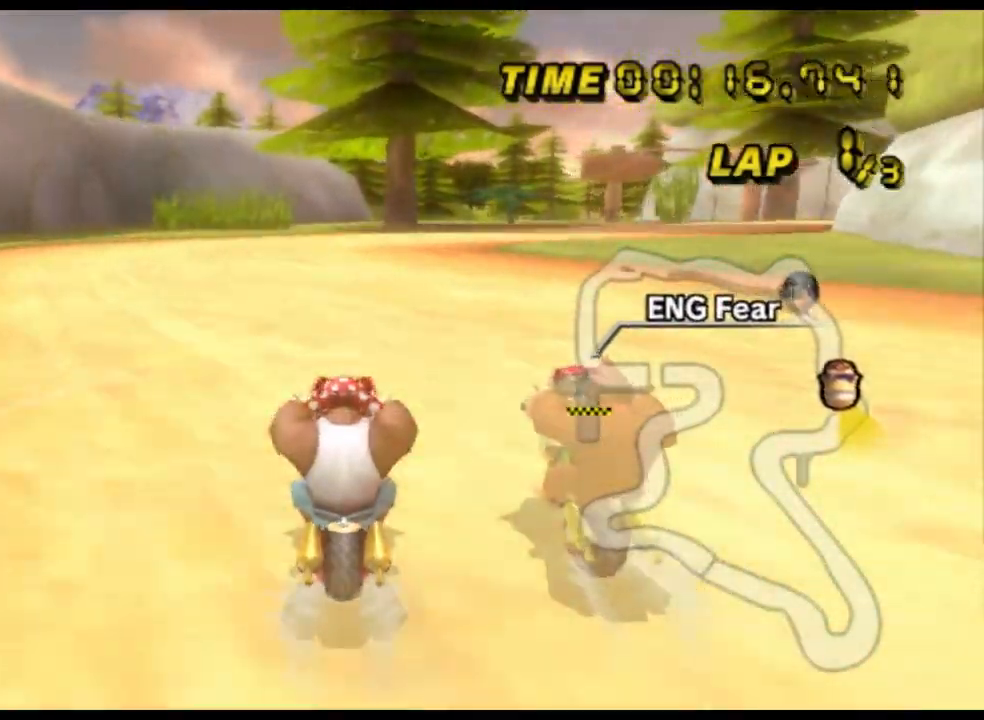
{"buttons": ["A", "R1"], "left_stick": "up-right", "events": [[33, "R1", "down"], [233, "left_stick", "up-right"]]}
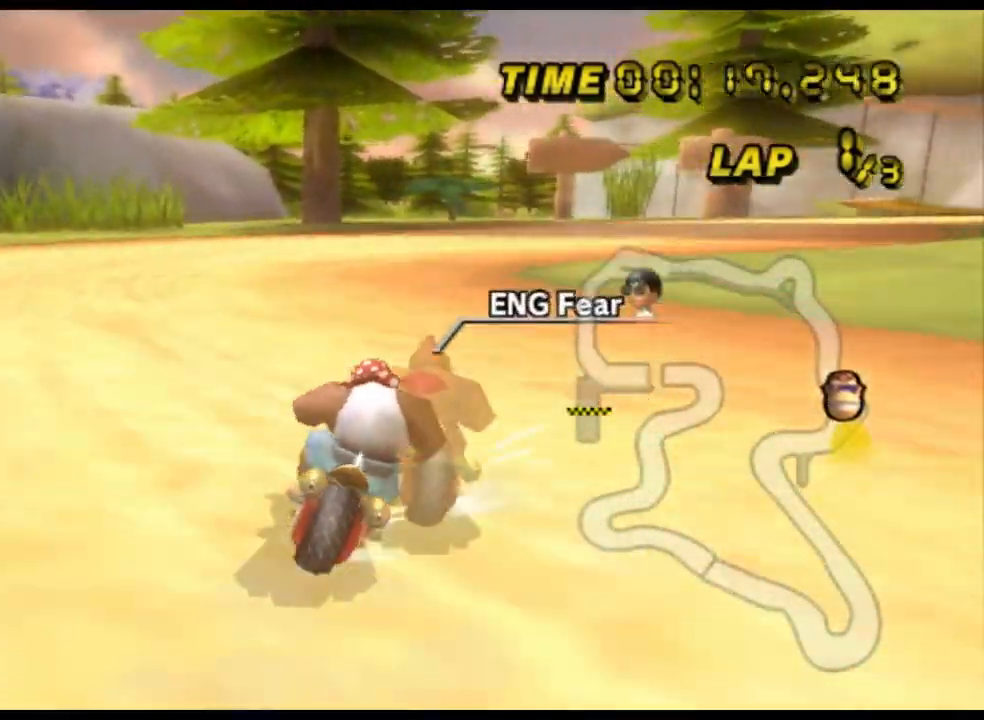
{"buttons": ["A", "R1"], "left_stick": "up-right", "events": [[133, "left_stick", "up-left"], [267, "left_stick", "up-right"]]}
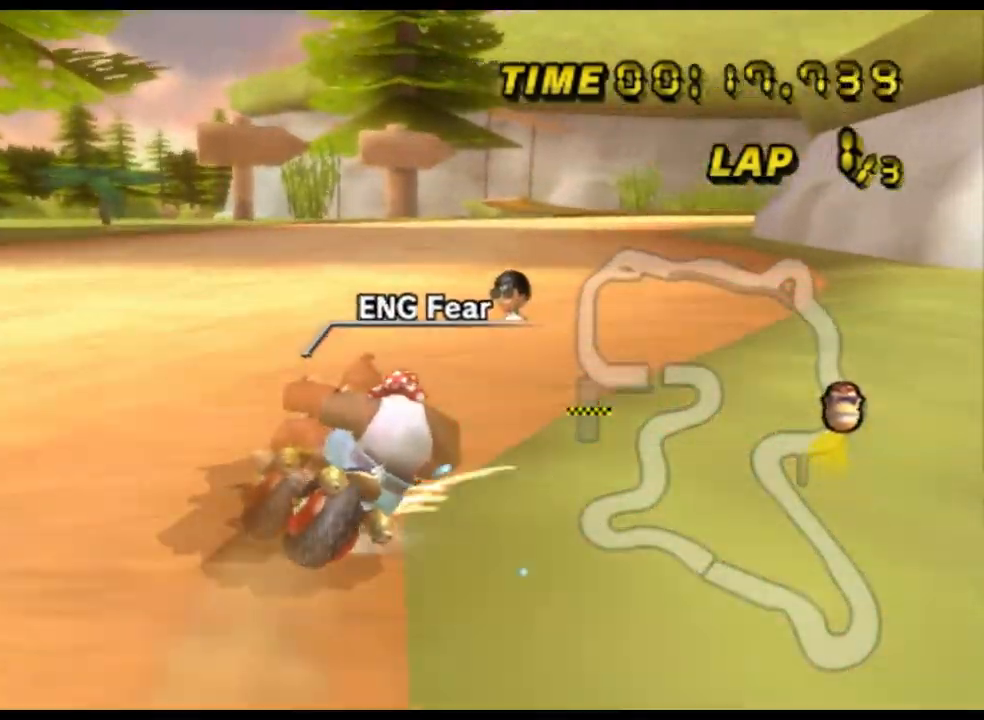
{"buttons": ["A", "R1"], "left_stick": "up-right", "events": [[100, "left_stick", "up-left"], [333, "left_stick", "up-right"]]}
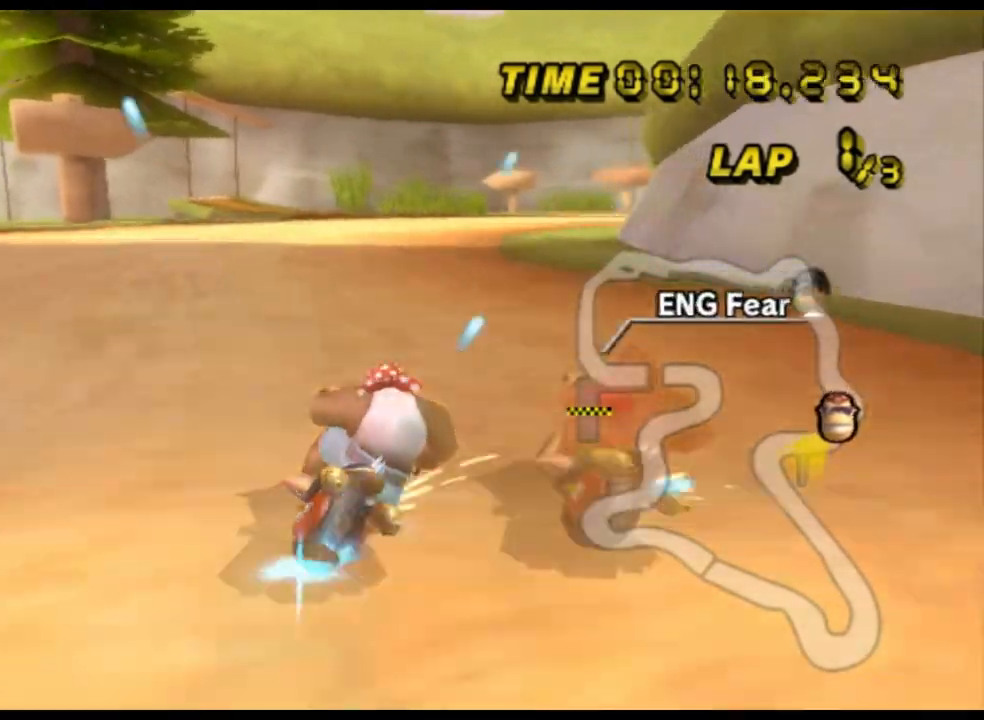
{"buttons": ["A"], "left_stick": "center", "events": [[67, "R1", "up"], [167, "DPAD_DOWN", "down"], [200, "DPAD_DOWN", "up"], [233, "left_stick", "left"], [467, "left_stick", "center"]]}
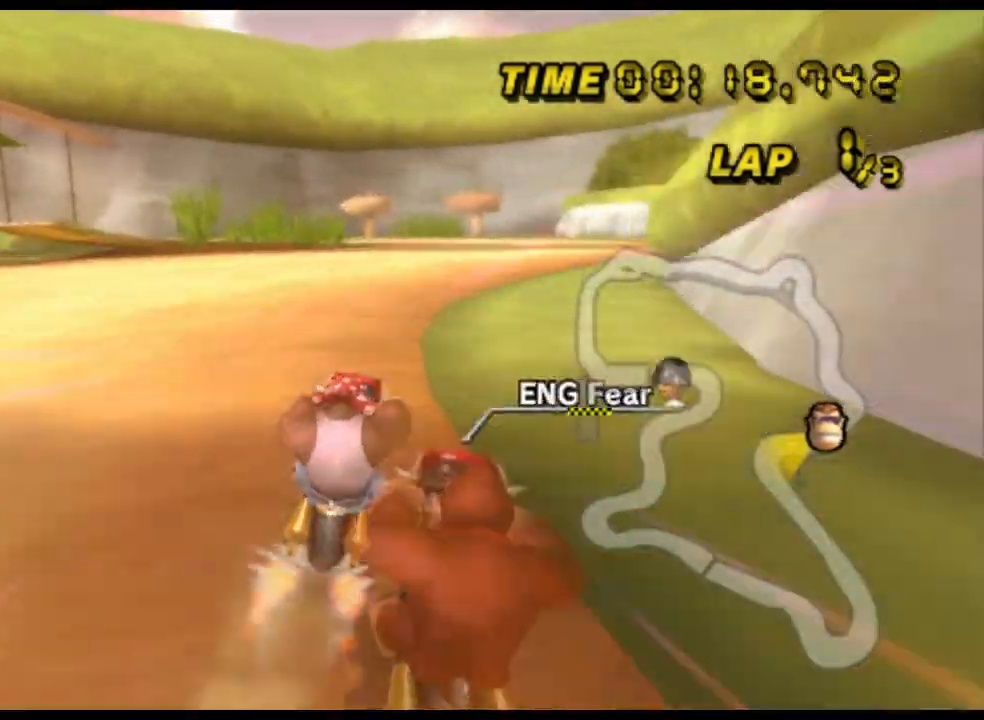
{"buttons": ["A"], "left_stick": "center", "events": []}
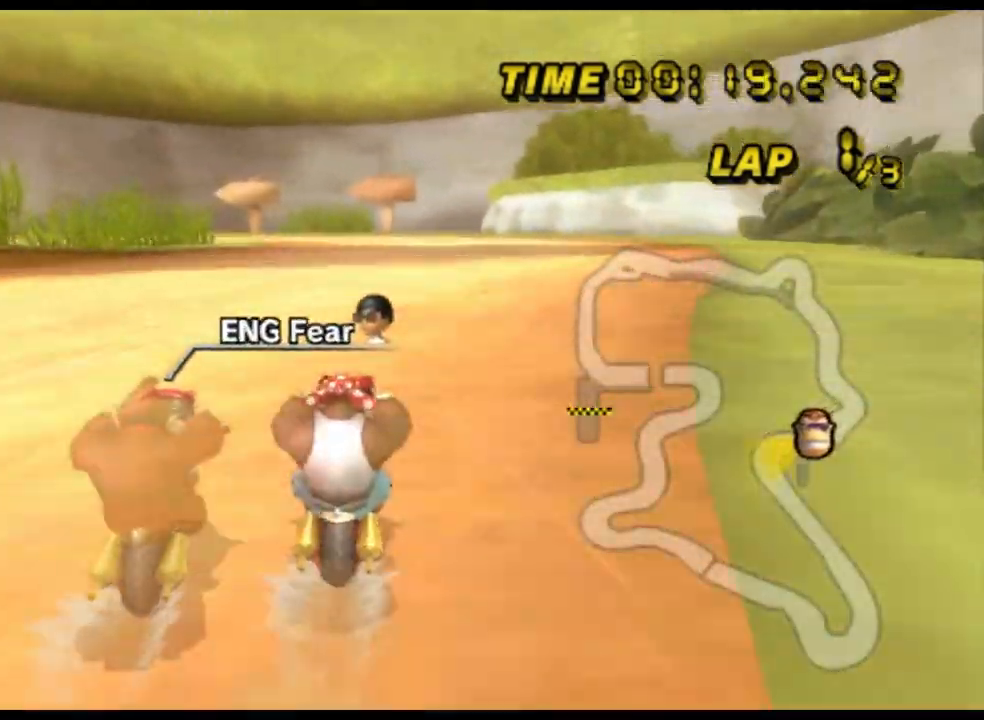
{"buttons": ["A"], "left_stick": "center", "events": []}
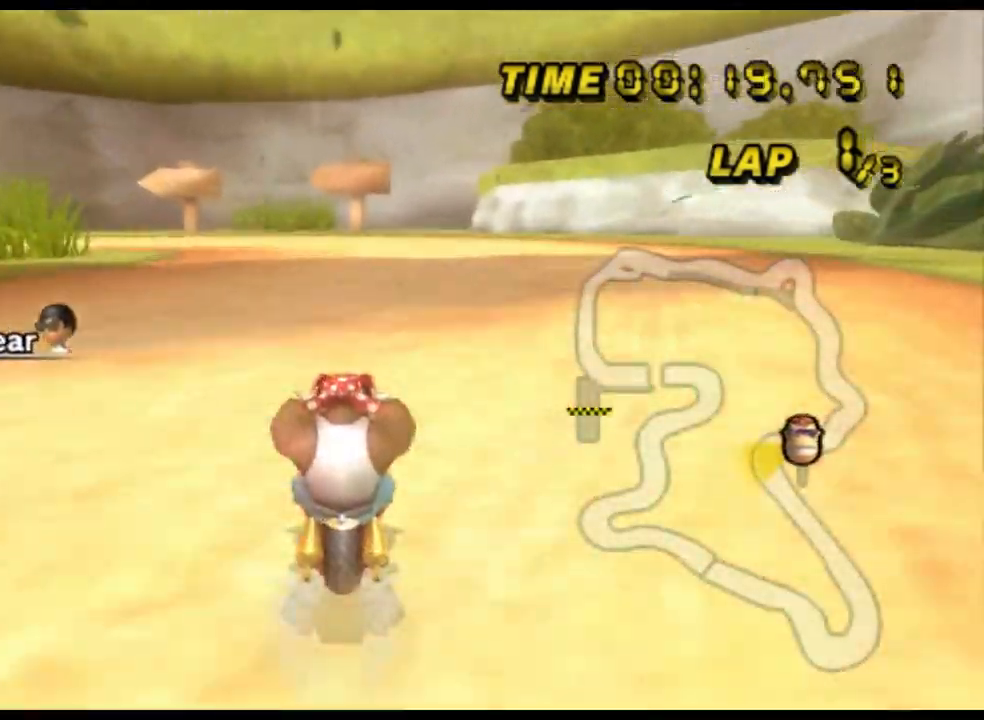
{"buttons": ["A", "R1"], "left_stick": "left", "events": [[233, "R1", "down"], [400, "left_stick", "left"]]}
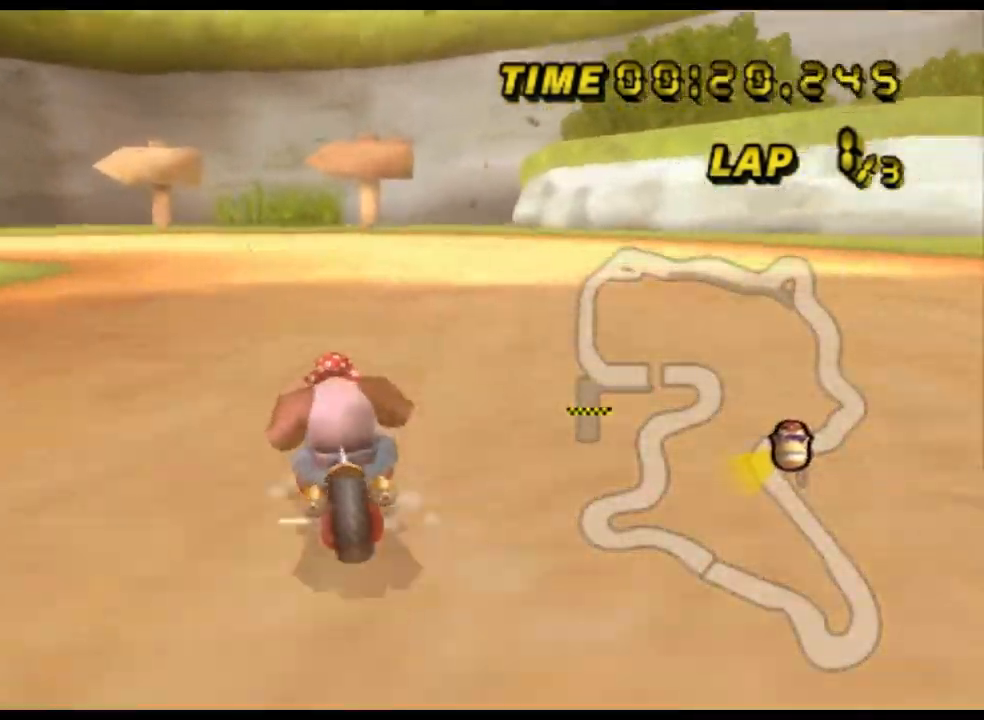
{"buttons": ["A", "R1"], "left_stick": "up-left", "events": [[167, "left_stick", "up-left"], [333, "left_stick", "up-right"], [433, "left_stick", "up-left"]]}
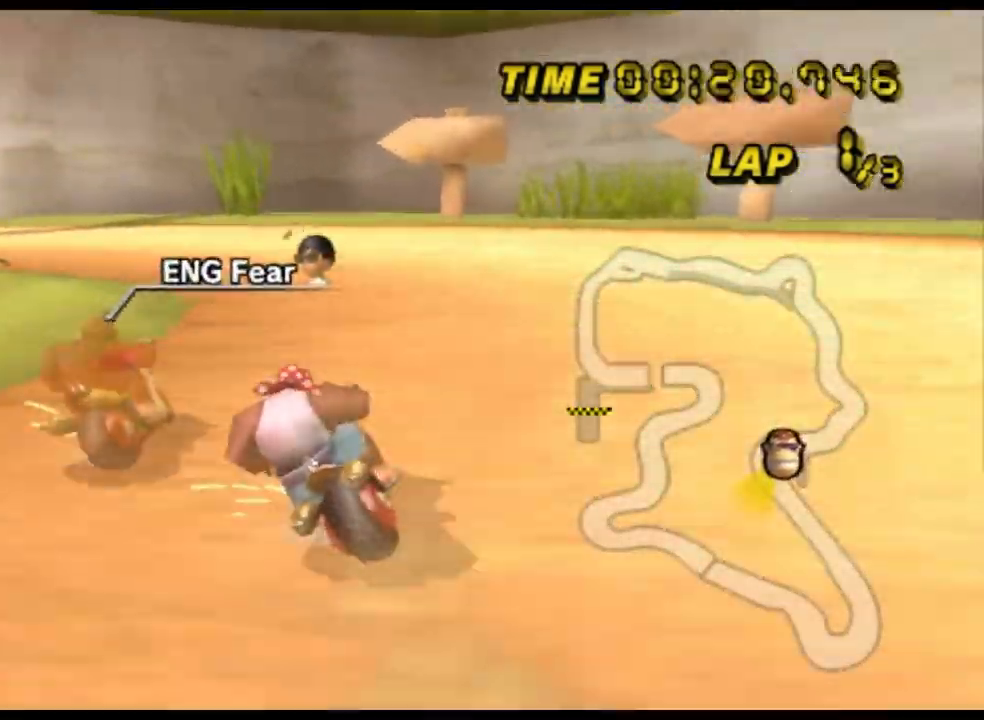
{"buttons": ["A", "R1"], "left_stick": "left", "events": [[100, "left_stick", "left"]]}
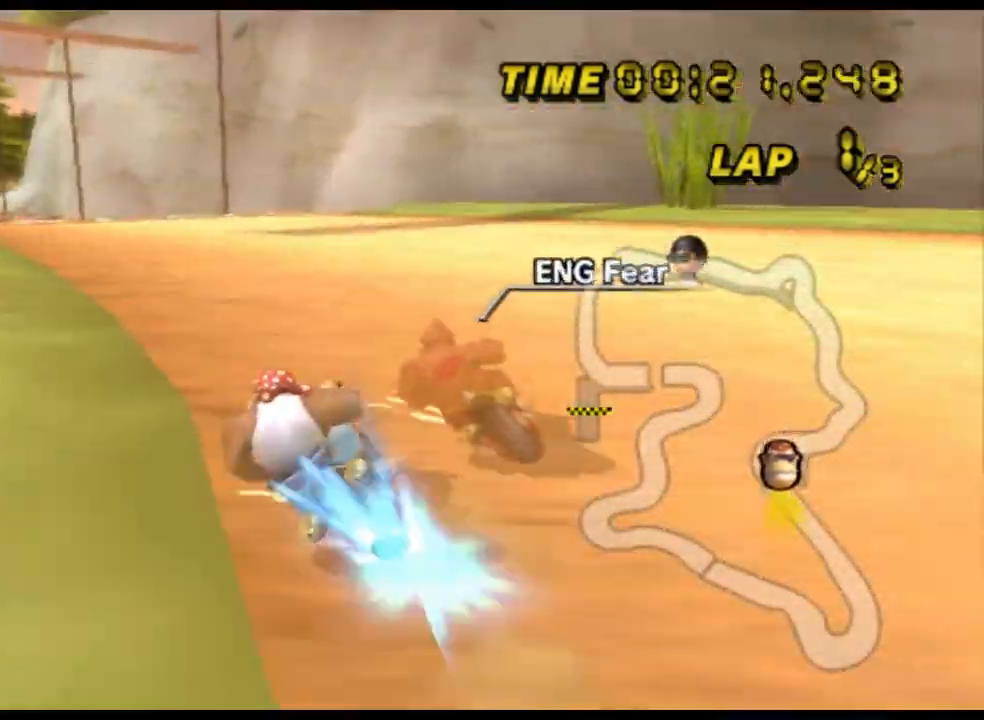
{"buttons": ["A"], "left_stick": "center", "events": [[33, "R1", "up"], [67, "DPAD_UP", "down"], [100, "DPAD_UP", "up"], [267, "left_stick", "center"]]}
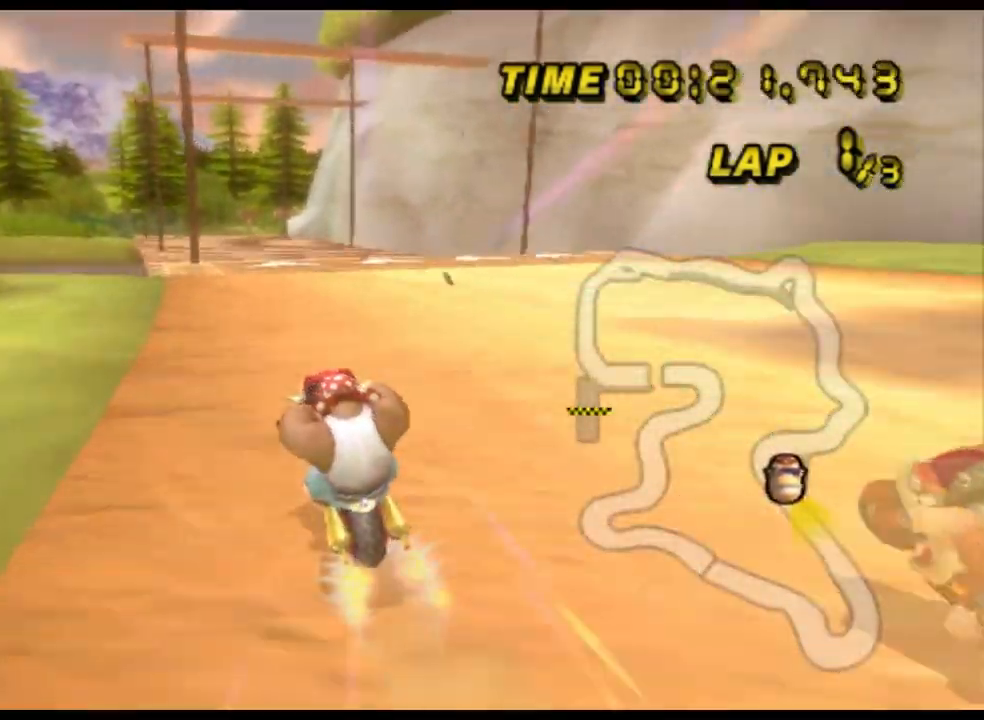
{"buttons": ["A"], "left_stick": "center", "events": []}
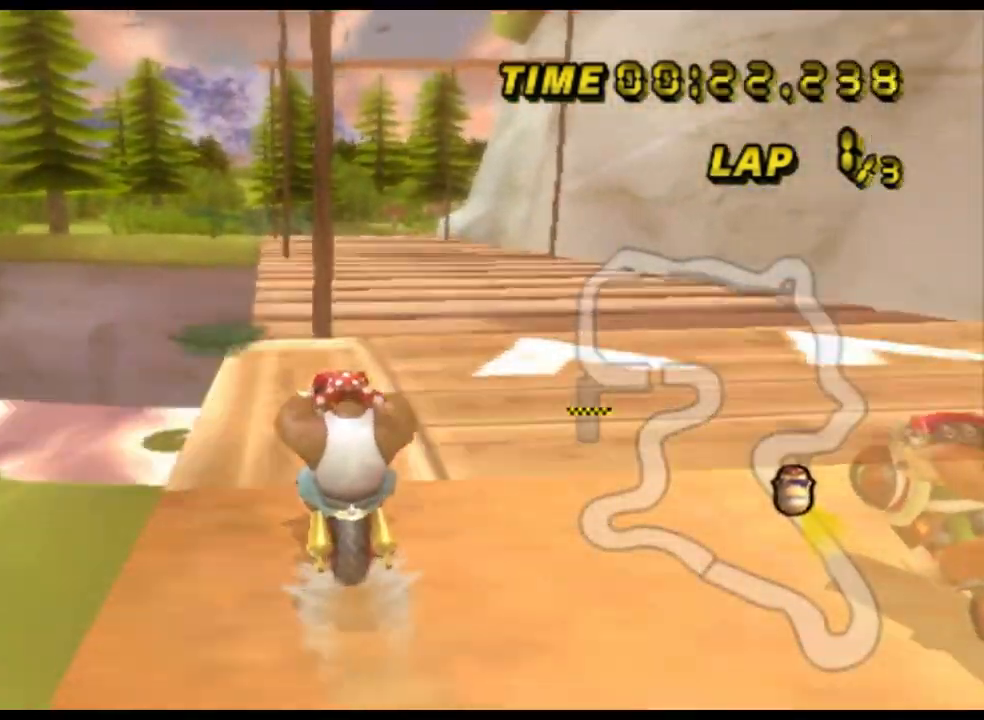
{"buttons": ["A"], "left_stick": "down-right", "events": [[267, "DPAD_UP", "down"], [300, "DPAD_UP", "up"], [333, "left_stick", "right"], [467, "left_stick", "down-right"]]}
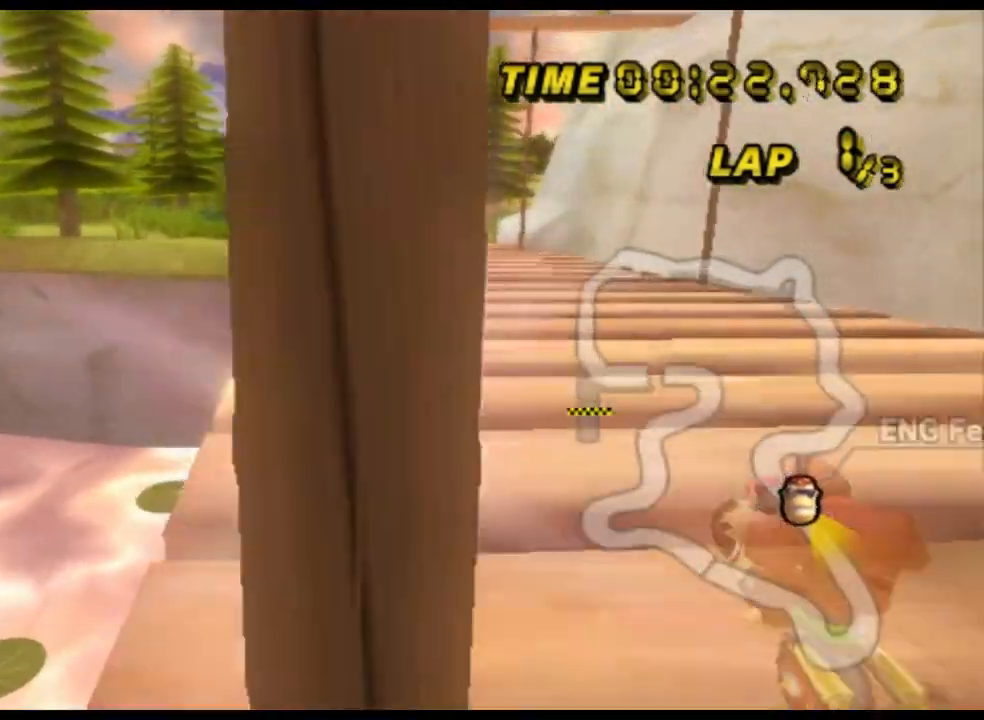
{"buttons": ["A", "DPAD_DOWN"], "left_stick": "center", "events": [[67, "left_stick", "down"], [333, "left_stick", "center"], [400, "DPAD_RIGHT", "down"], [433, "DPAD_RIGHT", "up"], [500, "DPAD_DOWN", "down"]]}
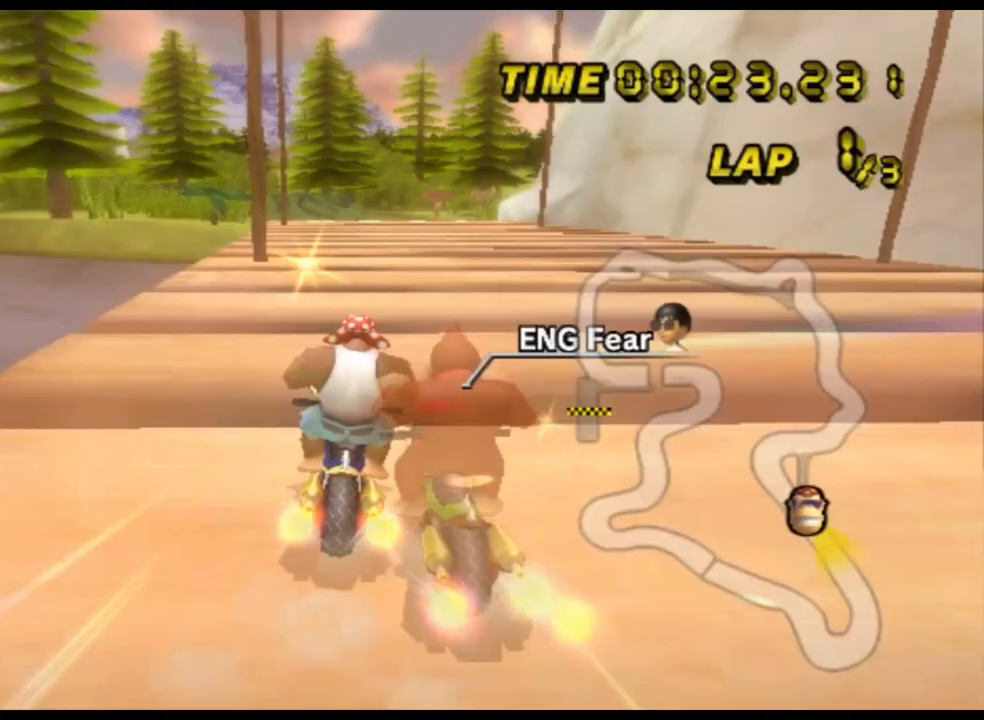
{"buttons": ["A"], "left_stick": "center", "events": [[33, "DPAD_DOWN", "up"], [67, "DPAD_UP", "down"], [100, "DPAD_UP", "up"]]}
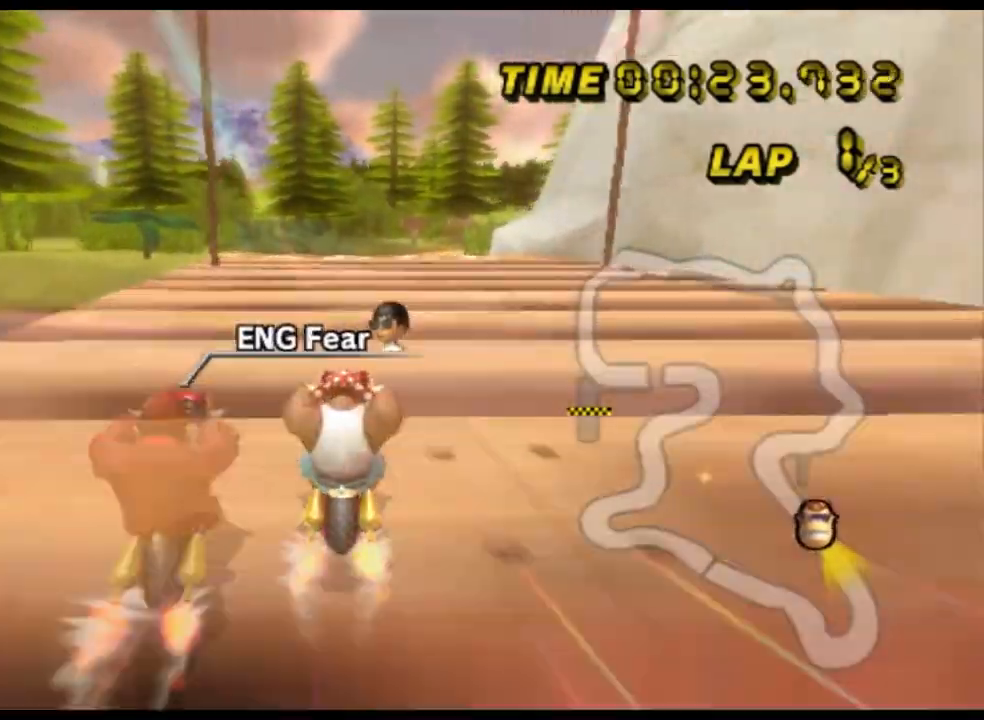
{"buttons": ["A"], "left_stick": "center", "events": []}
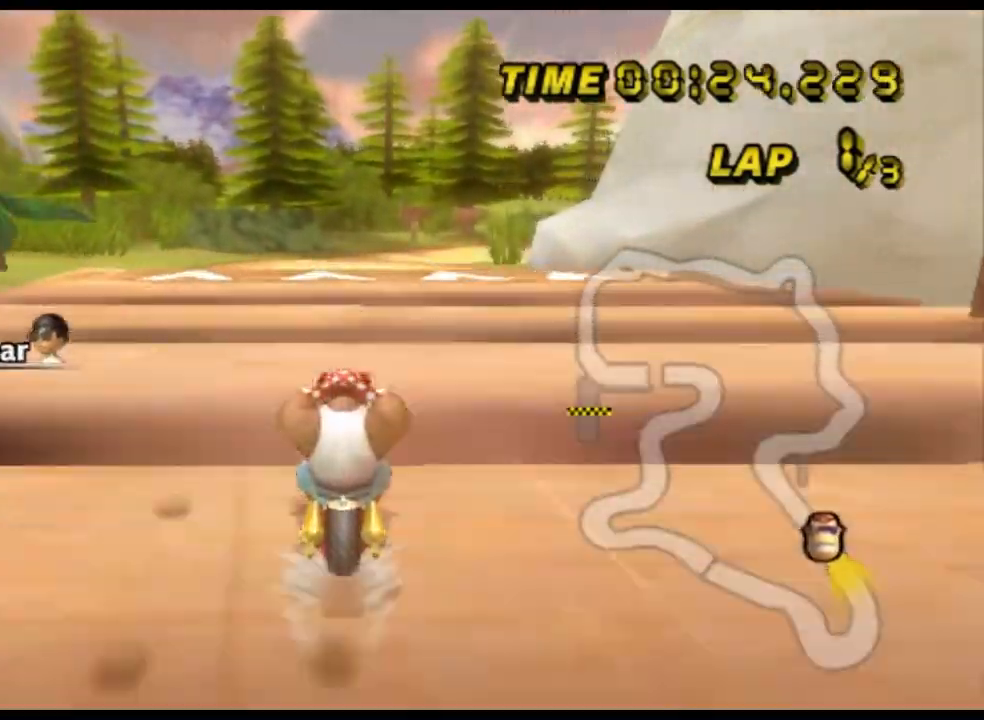
{"buttons": ["A", "R1"], "left_stick": "center", "events": [[433, "R1", "down"]]}
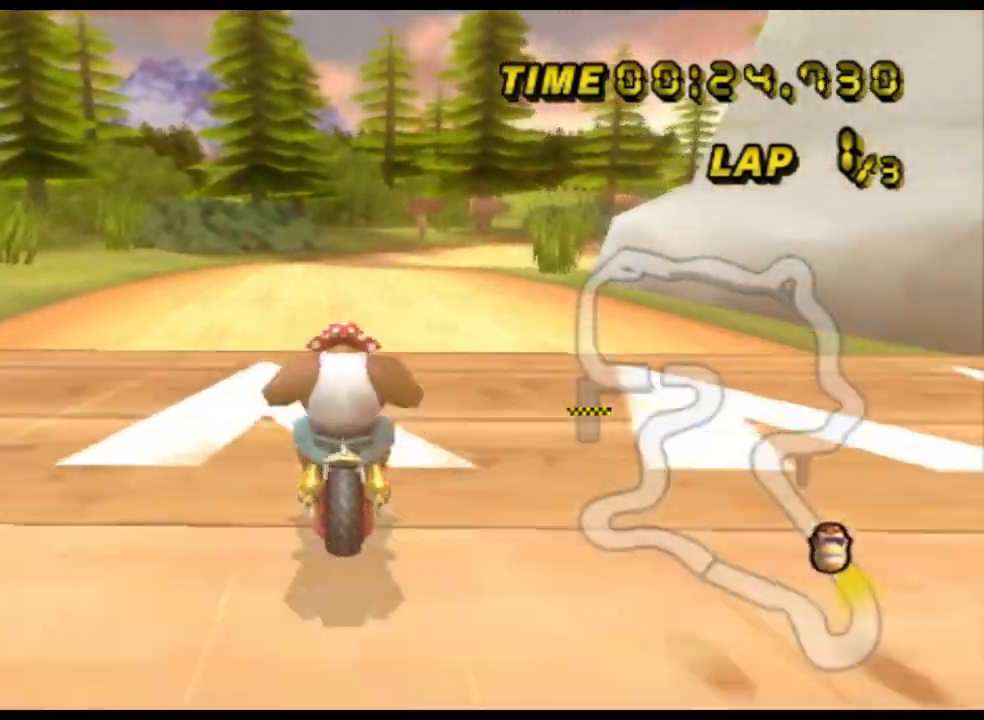
{"buttons": ["A", "R1"], "left_stick": "down-left", "events": [[200, "left_stick", "up-right"], [233, "DPAD_UP", "down"], [267, "DPAD_UP", "up"], [333, "DPAD_DOWN", "down"], [367, "DPAD_DOWN", "up"], [367, "left_stick", "left"], [467, "left_stick", "down-left"]]}
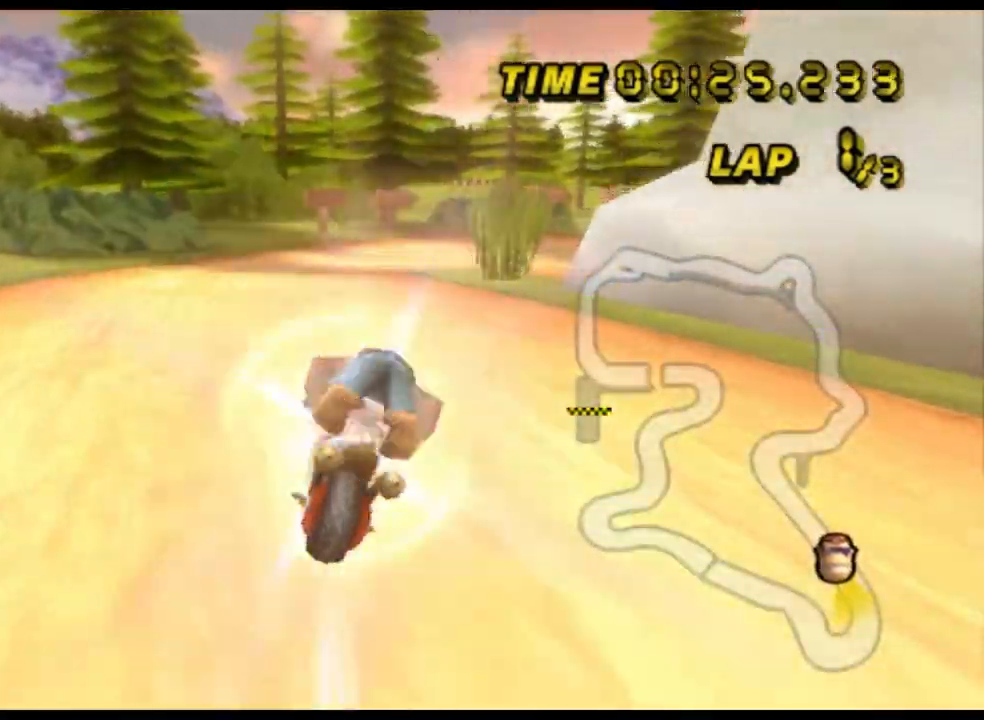
{"buttons": ["A", "R1"], "left_stick": "left", "events": [[100, "left_stick", "down"], [333, "left_stick", "left"]]}
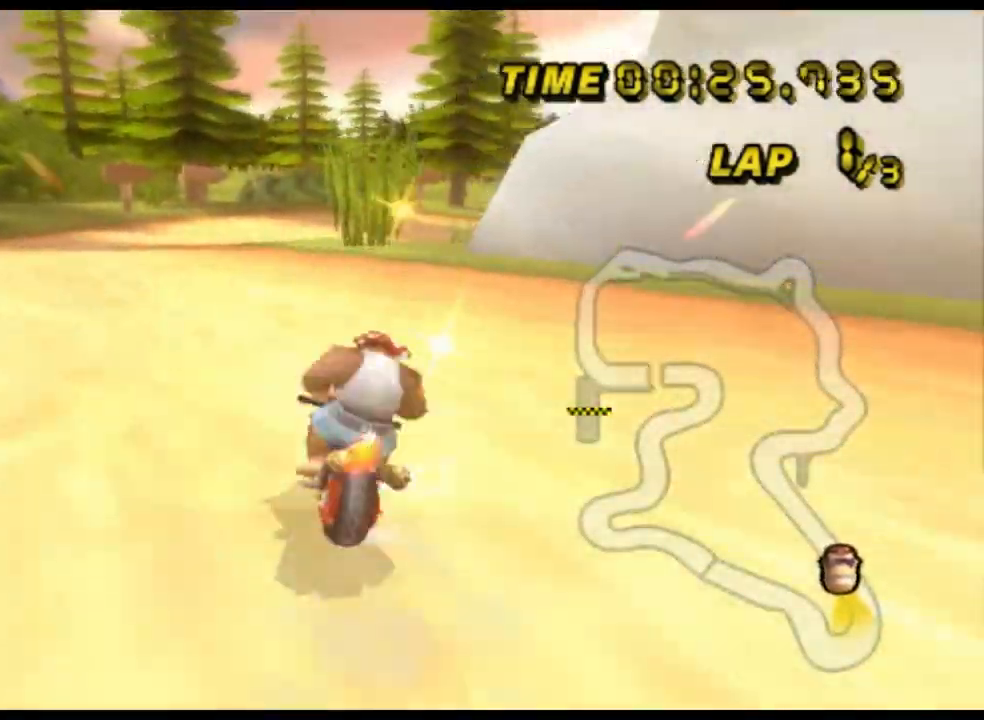
{"buttons": ["A", "L1", "R1"], "left_stick": "right", "events": [[133, "left_stick", "up-right"], [233, "left_stick", "right"], [433, "L1", "down"]]}
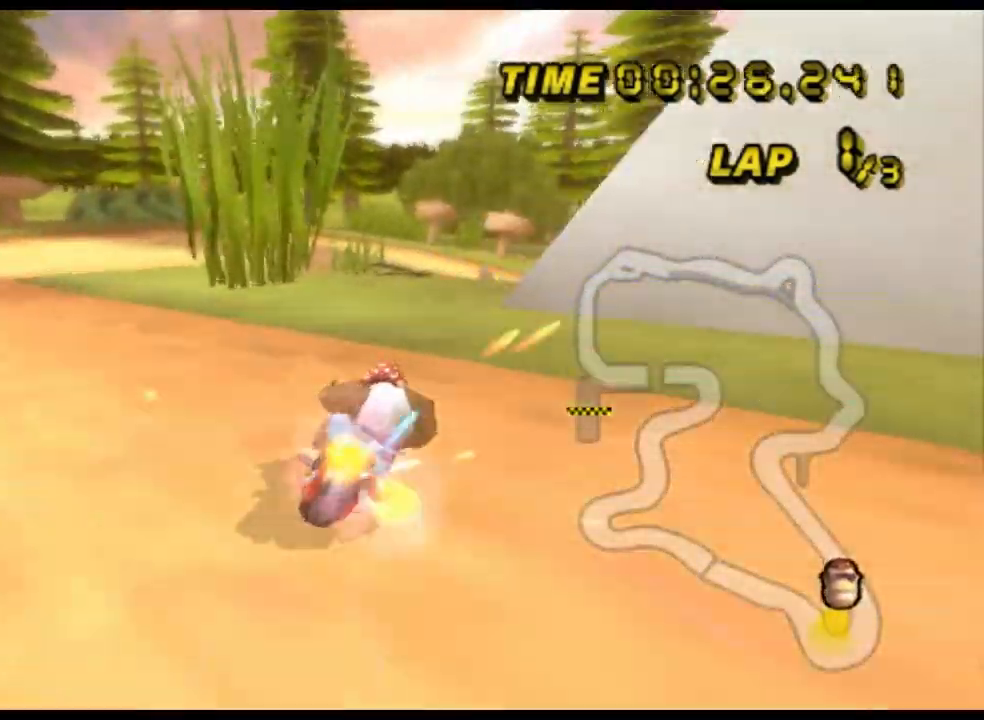
{"buttons": ["A", "R1"], "left_stick": "right", "events": [[33, "L1", "up"]]}
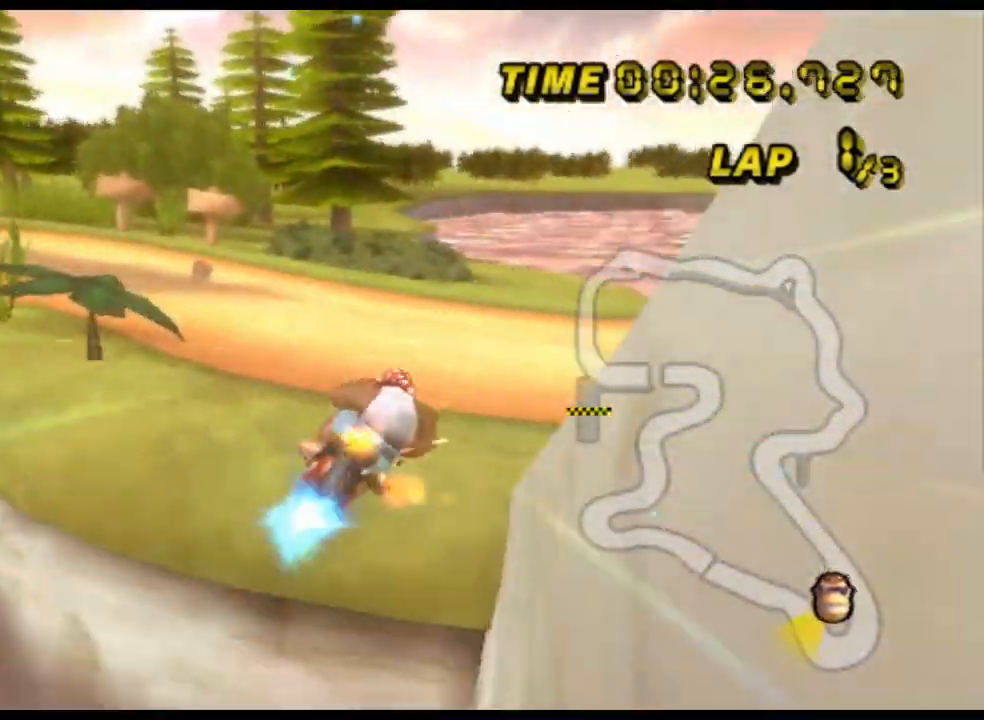
{"buttons": ["A", "R1"], "left_stick": "right", "events": []}